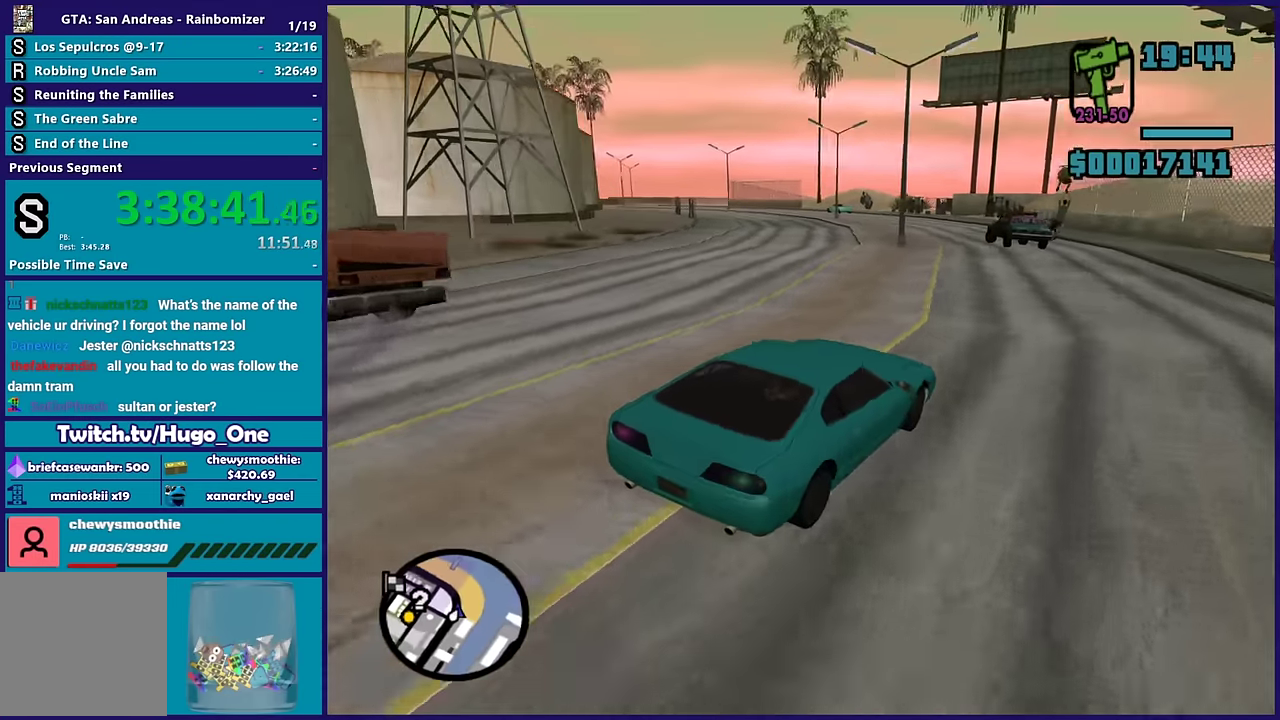
Gameplay with a controller (Xbox layout); each line is a JSON object with the inputs held at the frame after it. "events" lists button and stick changes between this image and that frame as [ms after this image, input, new state], when the widget could be followed in between.
{"buttons": ["R2"], "left_stick": "left", "right_stick": "left", "events": [[33, "left_stick", "right"], [167, "left_stick", "left"], [333, "right_stick", "down-left"], [367, "R2", "up"], [483, "R2", "down"], [500, "right_stick", "left"]]}
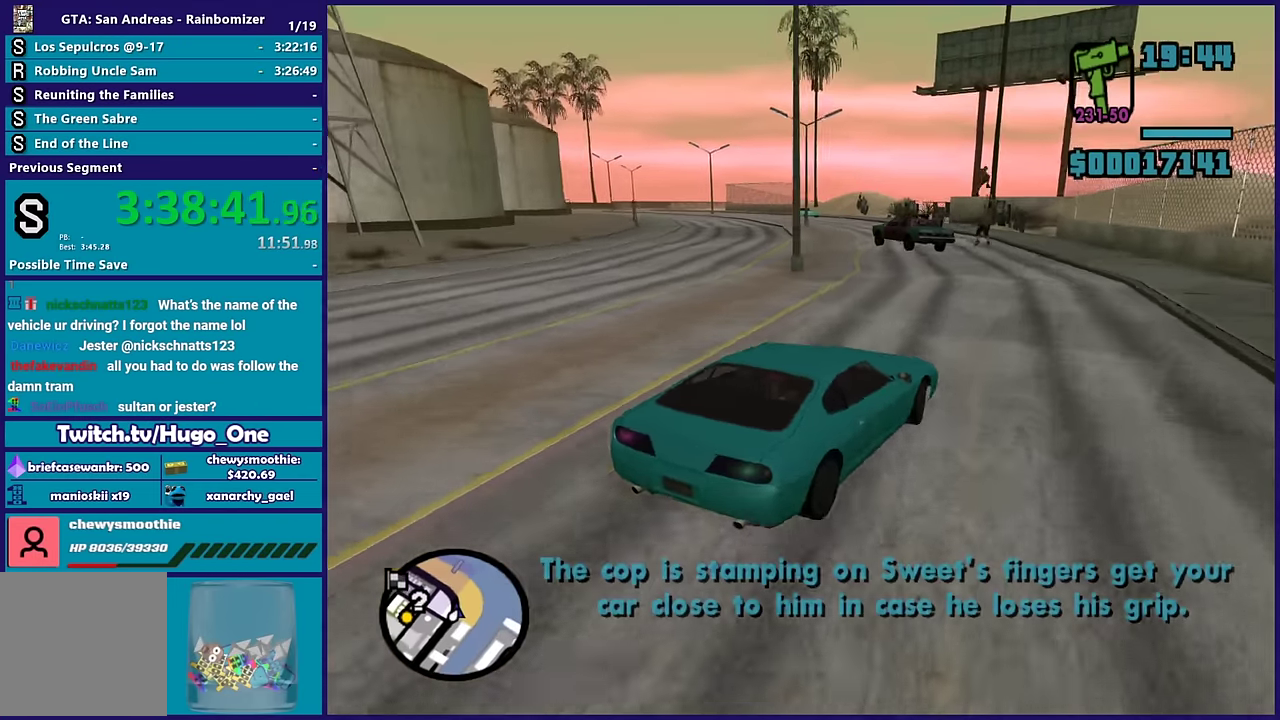
{"buttons": ["R2"], "left_stick": "left", "right_stick": "left", "events": [[267, "R2", "up"], [300, "right_stick", "down-left"], [367, "R2", "down"], [383, "right_stick", "left"]]}
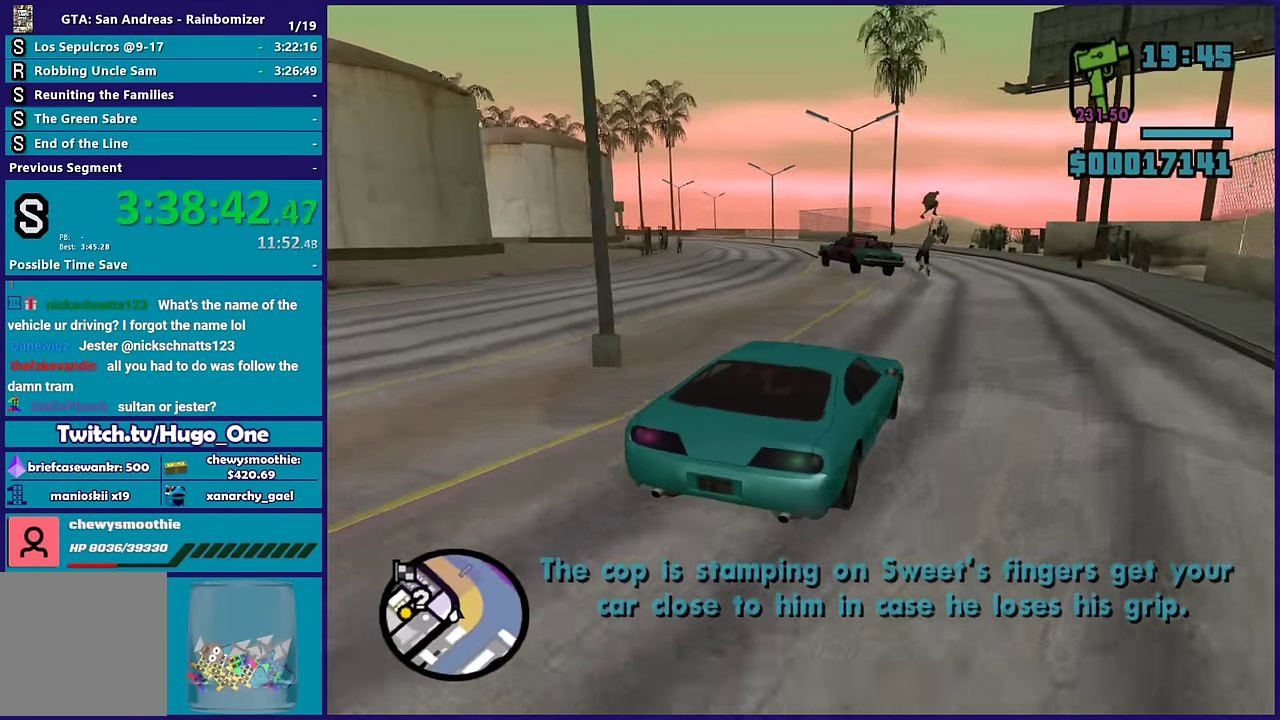
{"buttons": ["R2"], "left_stick": "down-right", "right_stick": "down-left", "events": [[17, "R2", "up"], [33, "right_stick", "down-left"], [217, "R2", "down"], [250, "right_stick", "left"], [383, "left_stick", "down-right"], [433, "right_stick", "down-left"]]}
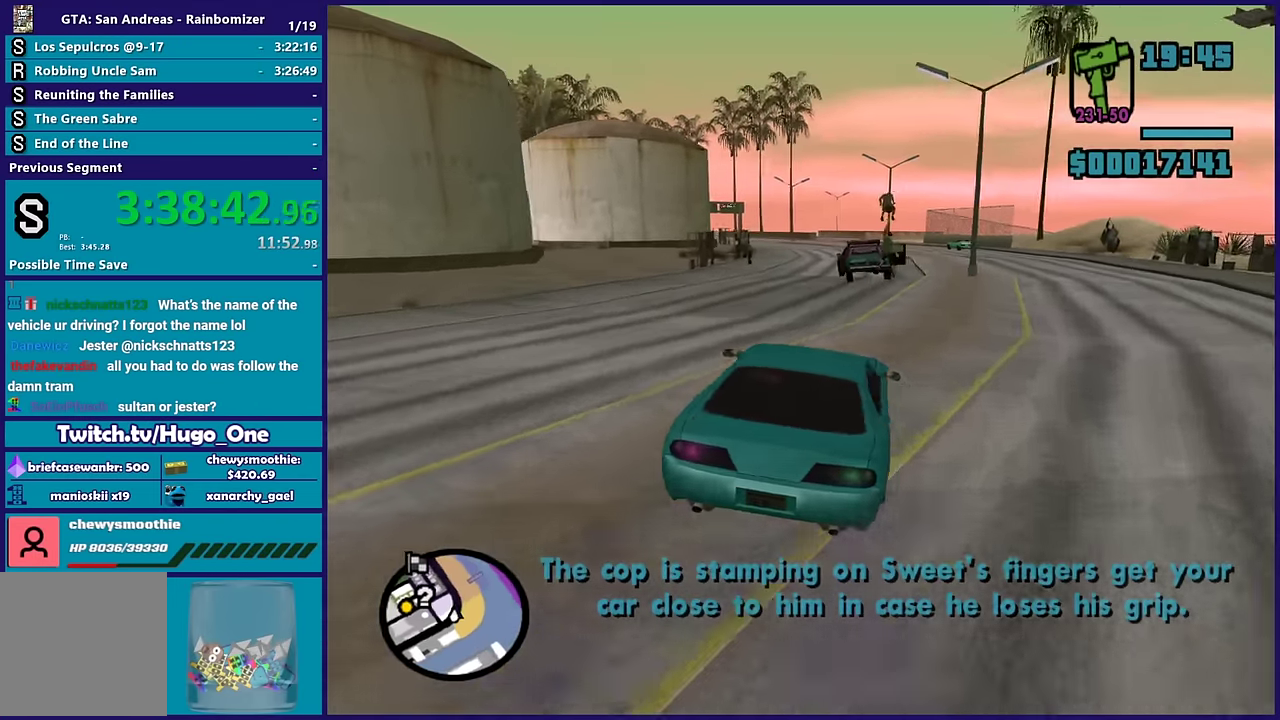
{"buttons": ["R2"], "left_stick": "left", "right_stick": "down-left", "events": [[67, "left_stick", "center"], [117, "right_stick", "left"], [267, "right_stick", "center"], [333, "left_stick", "down-right"], [367, "right_stick", "down-left"], [433, "left_stick", "left"]]}
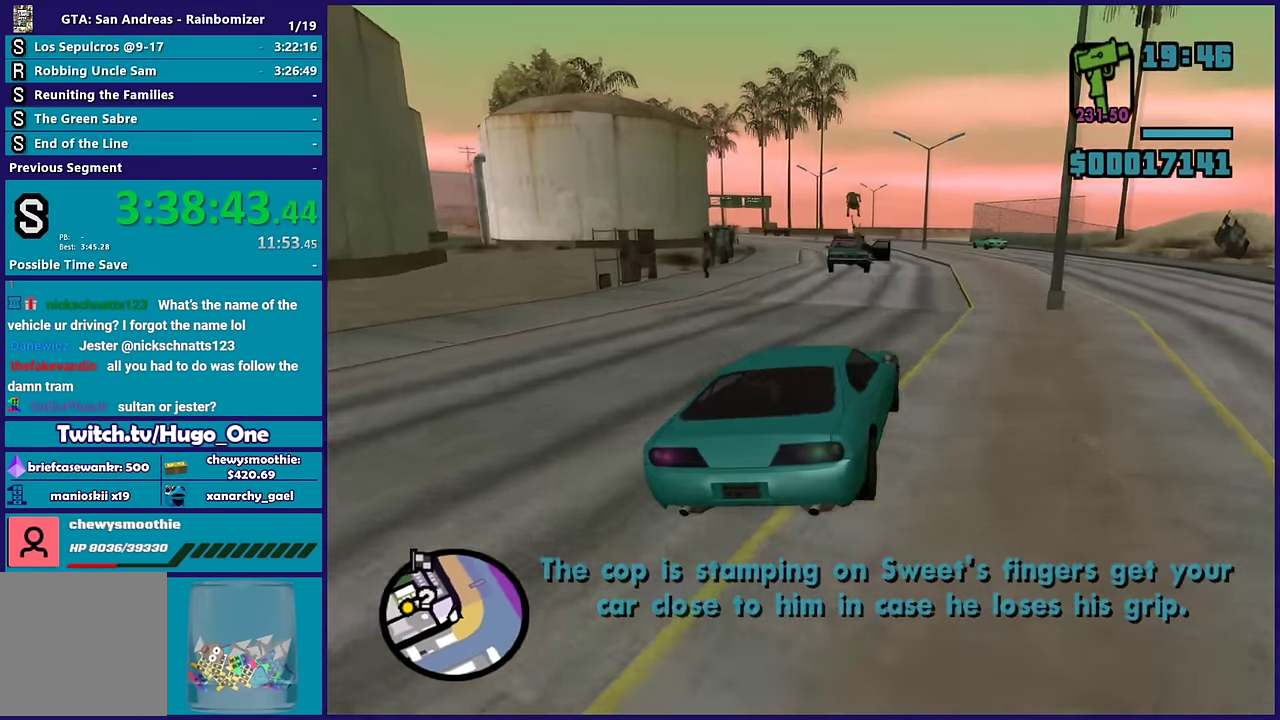
{"buttons": ["R2"], "left_stick": "center", "right_stick": "down-left", "events": [[83, "left_stick", "center"], [133, "left_stick", "right"], [250, "left_stick", "center"], [317, "right_stick", "left"], [333, "left_stick", "up-left"], [450, "right_stick", "down-left"], [467, "left_stick", "center"]]}
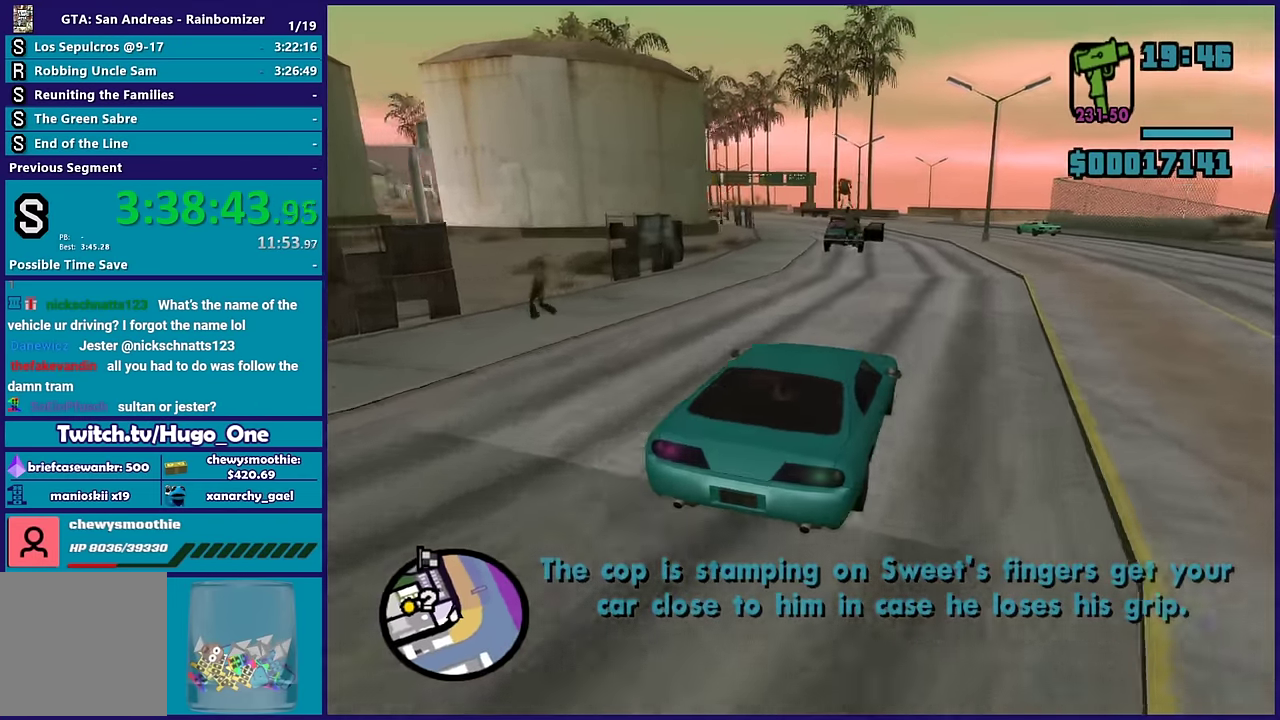
{"buttons": ["R2"], "left_stick": "left", "right_stick": "left", "events": [[167, "left_stick", "left"], [183, "right_stick", "left"], [333, "left_stick", "right"], [500, "left_stick", "left"]]}
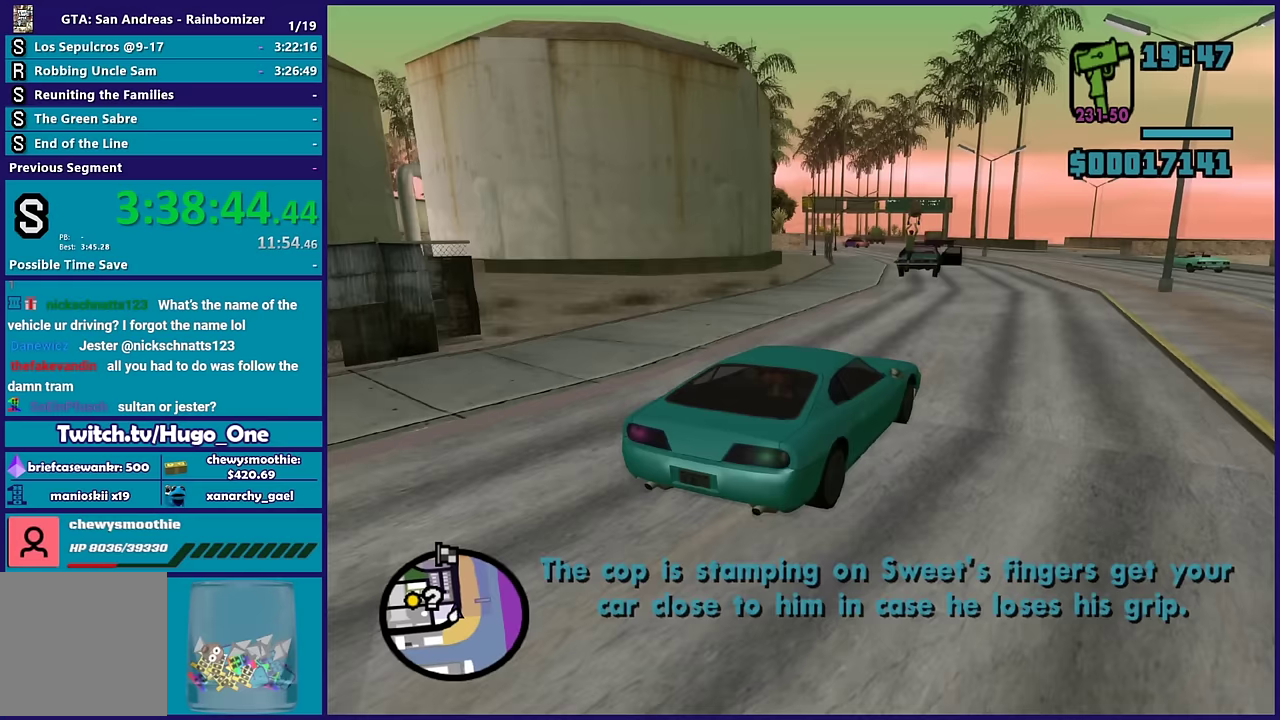
{"buttons": ["R2"], "left_stick": "left", "right_stick": "down-left", "events": [[117, "right_stick", "down-left"], [167, "left_stick", "center"], [300, "right_stick", "left"], [367, "right_stick", "down-left"], [383, "left_stick", "left"]]}
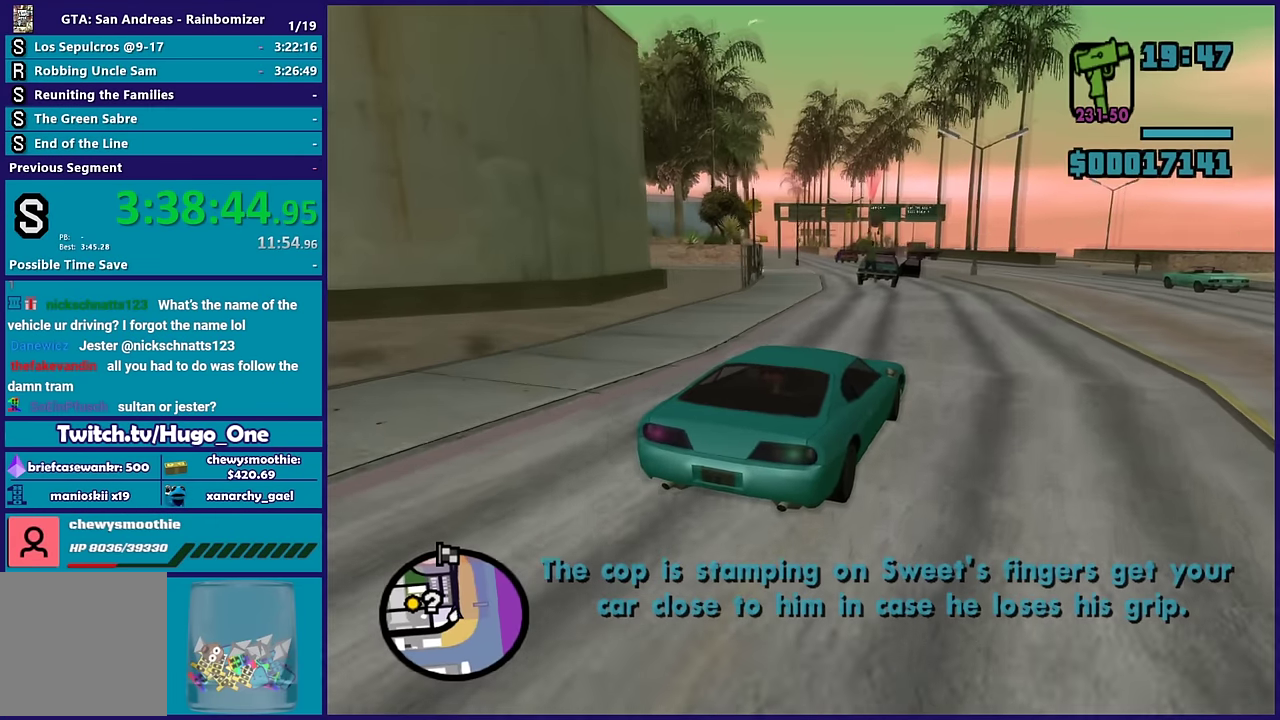
{"buttons": ["R2"], "left_stick": "center", "right_stick": "down-left", "events": [[67, "left_stick", "up-left"], [117, "left_stick", "center"], [200, "left_stick", "left"], [400, "left_stick", "center"]]}
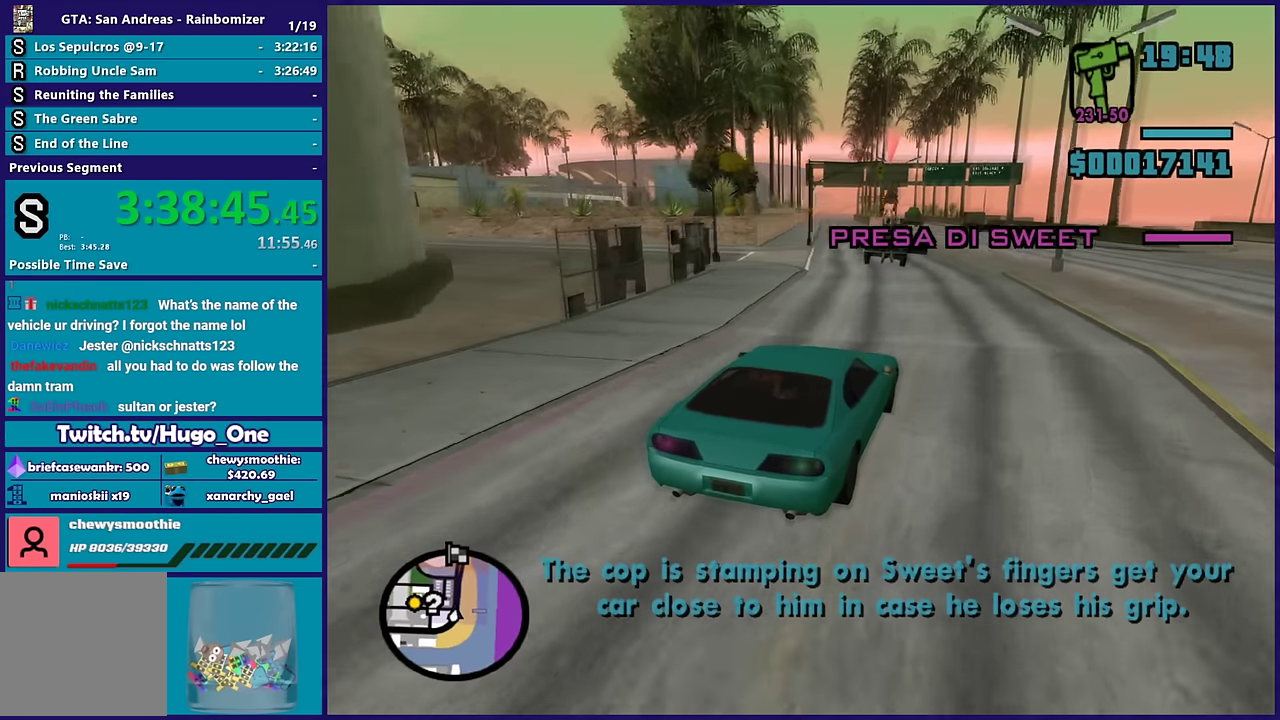
{"buttons": [], "left_stick": "center", "right_stick": "down-left", "events": [[117, "left_stick", "left"], [333, "left_stick", "down-right"], [433, "R2", "up"], [450, "left_stick", "center"]]}
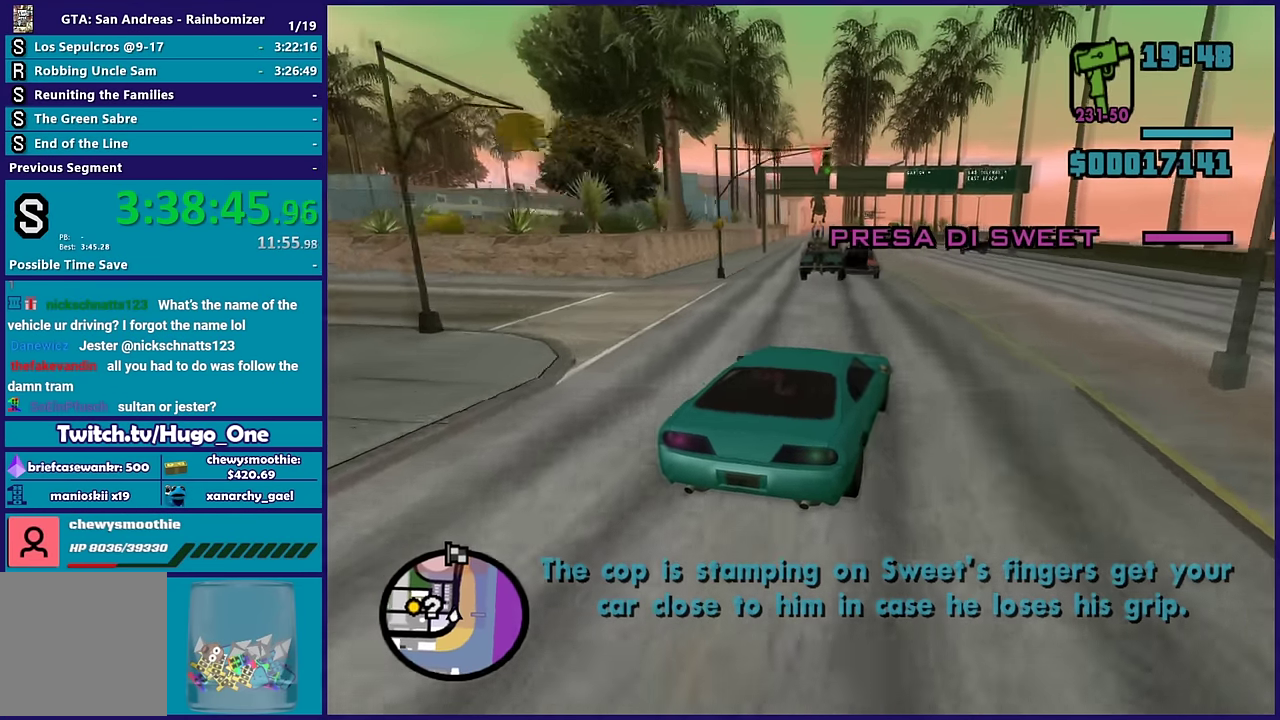
{"buttons": [], "left_stick": "left", "right_stick": "down-left", "events": [[100, "left_stick", "down-right"], [483, "left_stick", "left"]]}
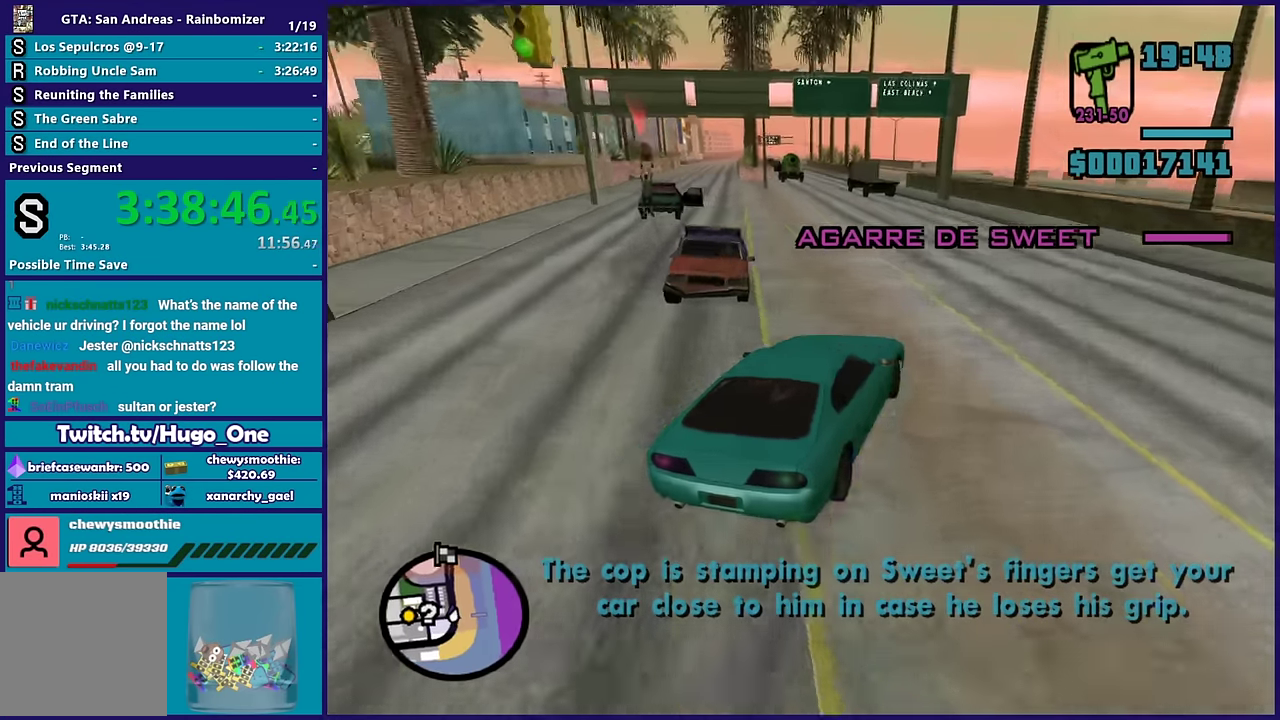
{"buttons": [], "left_stick": "left", "right_stick": "down-left", "events": []}
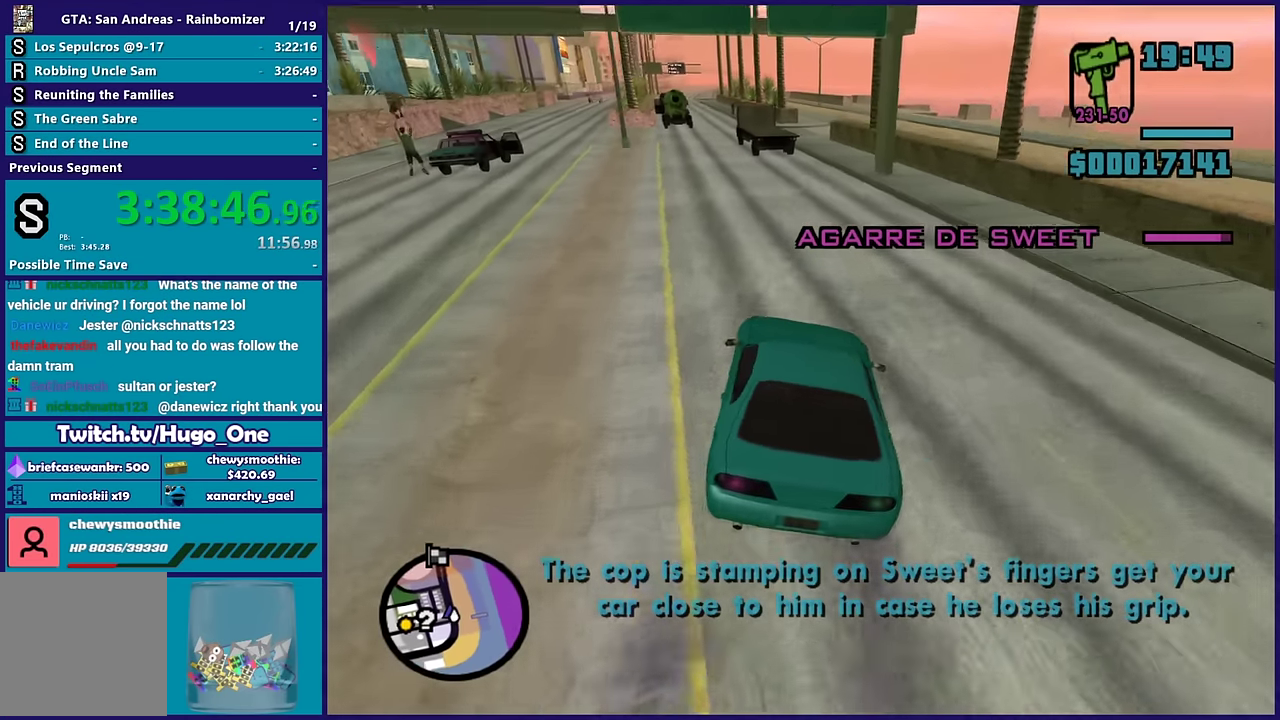
{"buttons": ["R2"], "left_stick": "down-right", "right_stick": "down-left", "events": [[150, "left_stick", "center"], [233, "left_stick", "left"], [400, "left_stick", "right"], [467, "left_stick", "down-right"], [500, "R2", "down"]]}
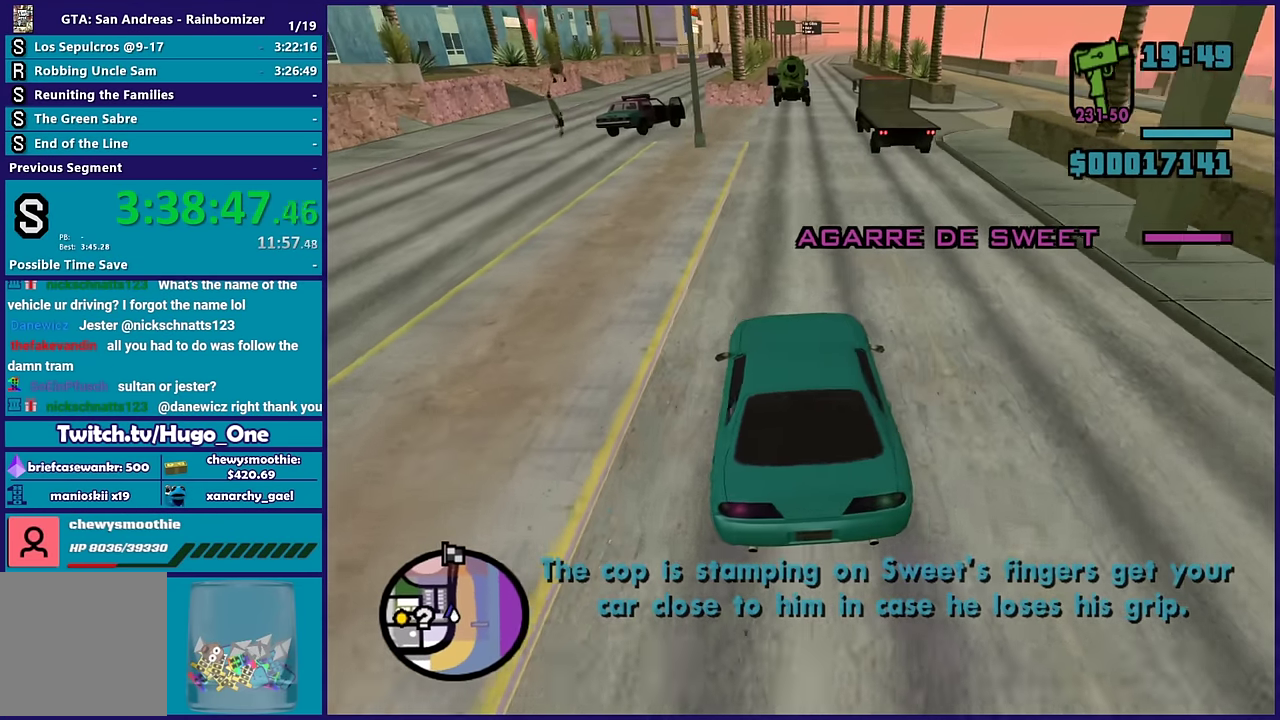
{"buttons": ["R2"], "left_stick": "left", "right_stick": "left", "events": [[133, "left_stick", "center"], [167, "R2", "up"], [383, "left_stick", "left"], [417, "R2", "down"], [483, "right_stick", "left"]]}
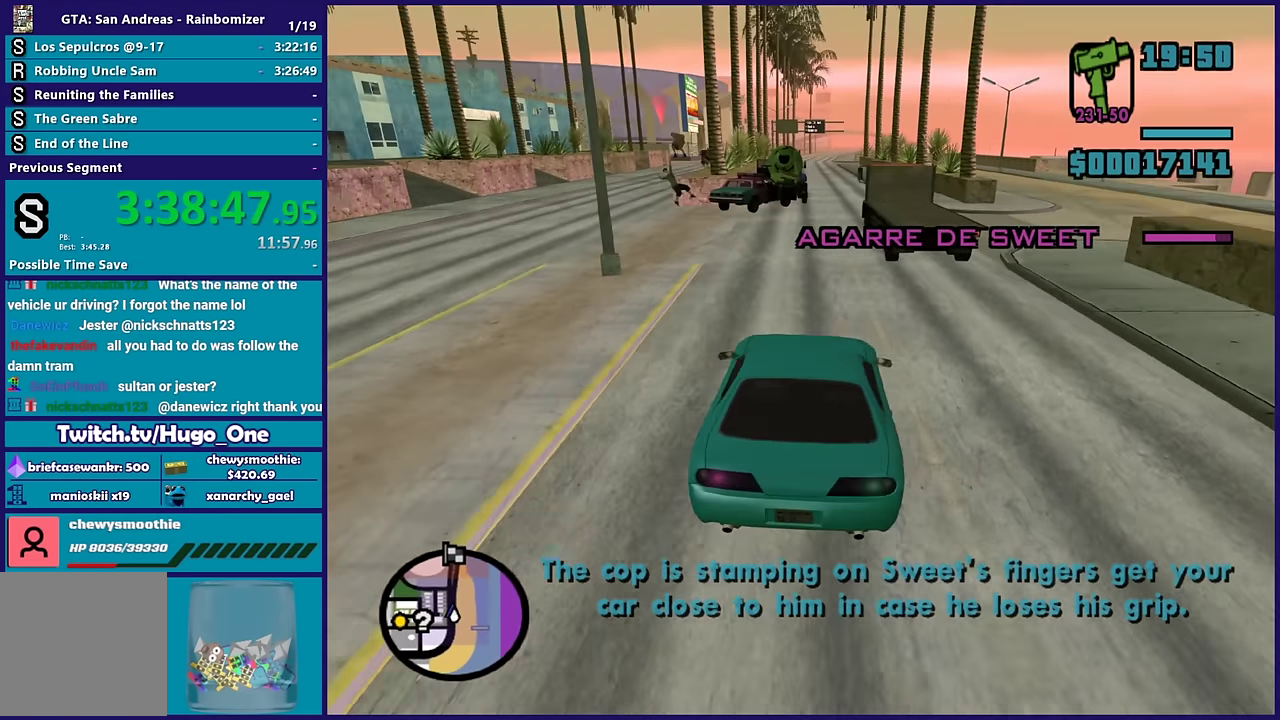
{"buttons": ["R2"], "left_stick": "down-right", "right_stick": "down-left", "events": [[17, "left_stick", "down-right"], [100, "R2", "up"], [100, "right_stick", "down-left"], [133, "left_stick", "center"], [267, "left_stick", "left"], [350, "R2", "down"], [367, "left_stick", "down-right"]]}